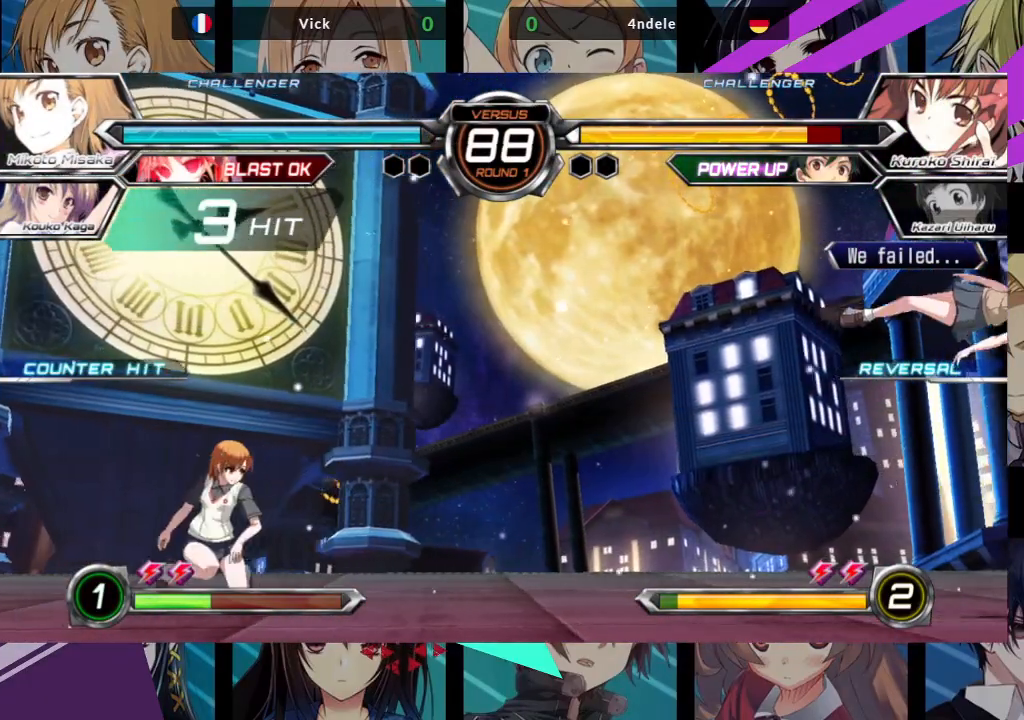
Gameplay with a controller (arcade stick); each line is a JSON object with the inputs held at the frame after it. "events" lists button and stick changes between this image and that frame as [ms after this image, input, new state], when the widget could be followed in between. Not read: L3 R3.
{"buttons": [], "left_stick": "right", "events": [[117, "left_stick", "right"], [217, "left_stick", "center"], [283, "left_stick", "right"]]}
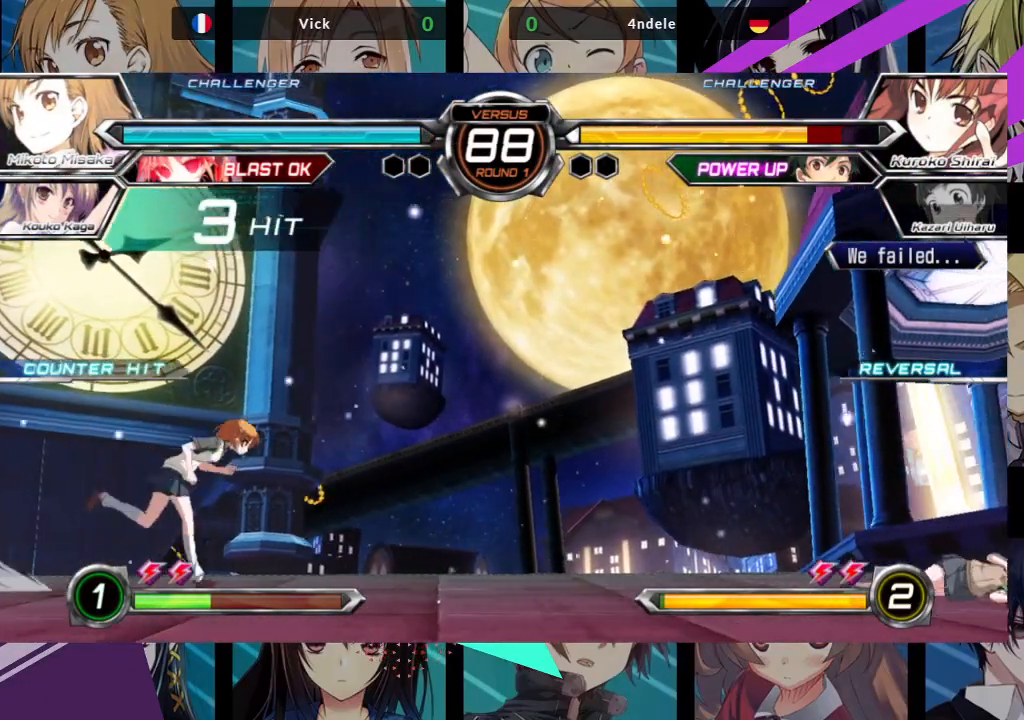
{"buttons": [], "left_stick": "center", "events": [[200, "left_stick", "up-right"], [417, "left_stick", "center"]]}
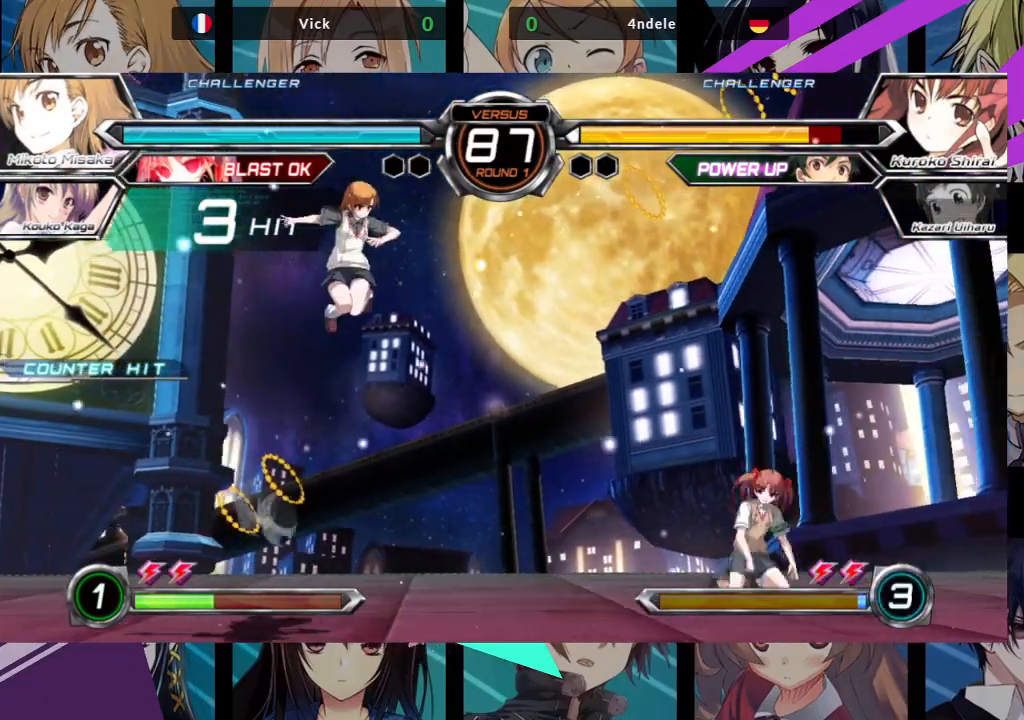
{"buttons": [], "left_stick": "right", "events": [[117, "TRIANGLE", "down"], [283, "TRIANGLE", "up"], [350, "left_stick", "right"], [417, "left_stick", "center"], [483, "left_stick", "right"]]}
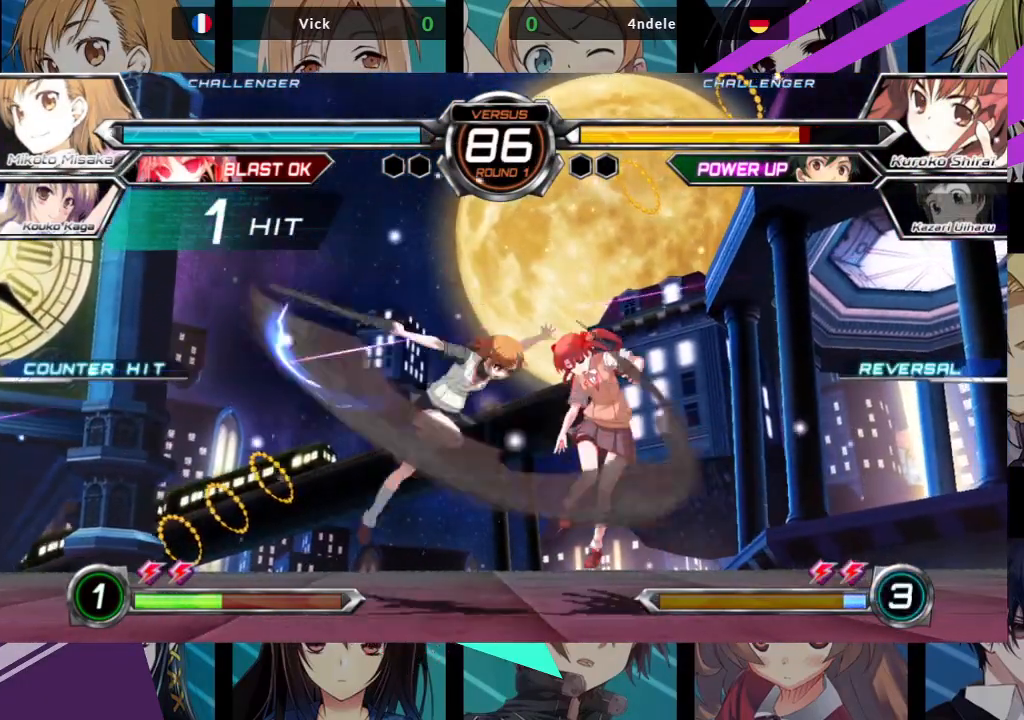
{"buttons": [], "left_stick": "center", "events": [[117, "left_stick", "down"], [183, "left_stick", "down-left"], [217, "SQUARE", "down"], [333, "SQUARE", "up"], [450, "left_stick", "center"]]}
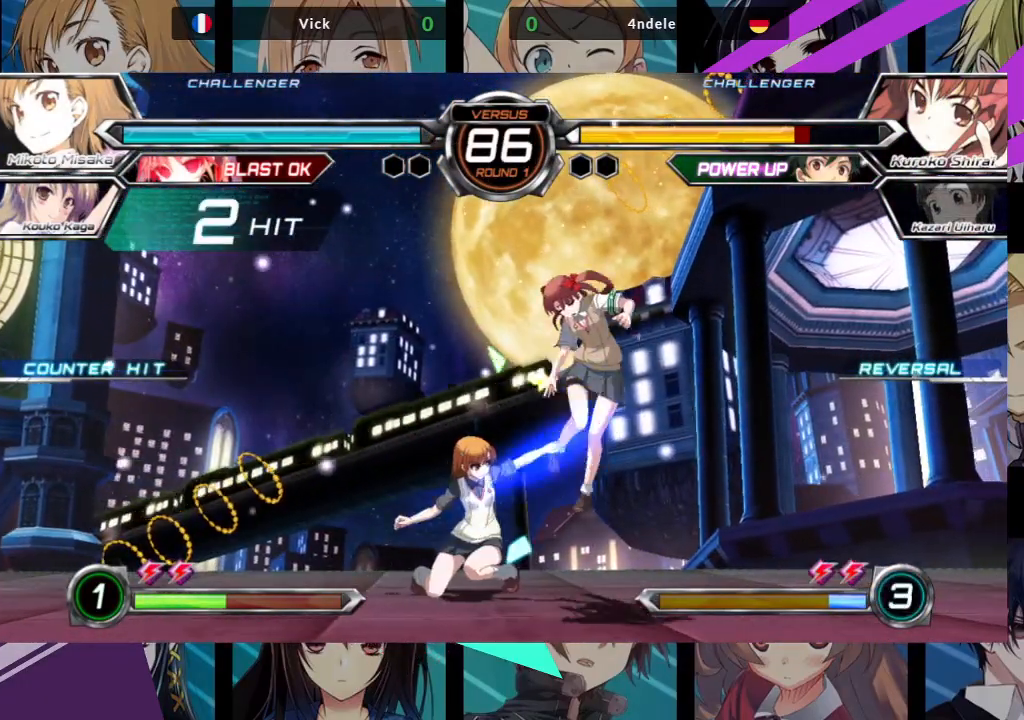
{"buttons": [], "left_stick": "right", "events": [[67, "left_stick", "right"], [117, "left_stick", "center"], [200, "left_stick", "right"]]}
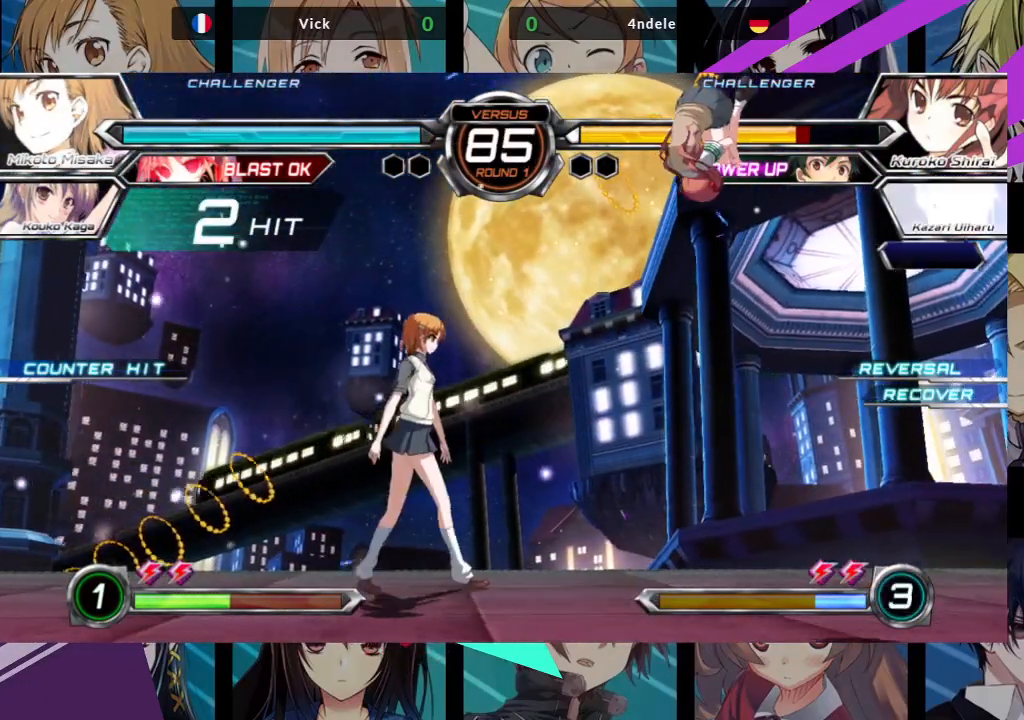
{"buttons": [], "left_stick": "left", "events": [[250, "left_stick", "center"], [300, "left_stick", "left"]]}
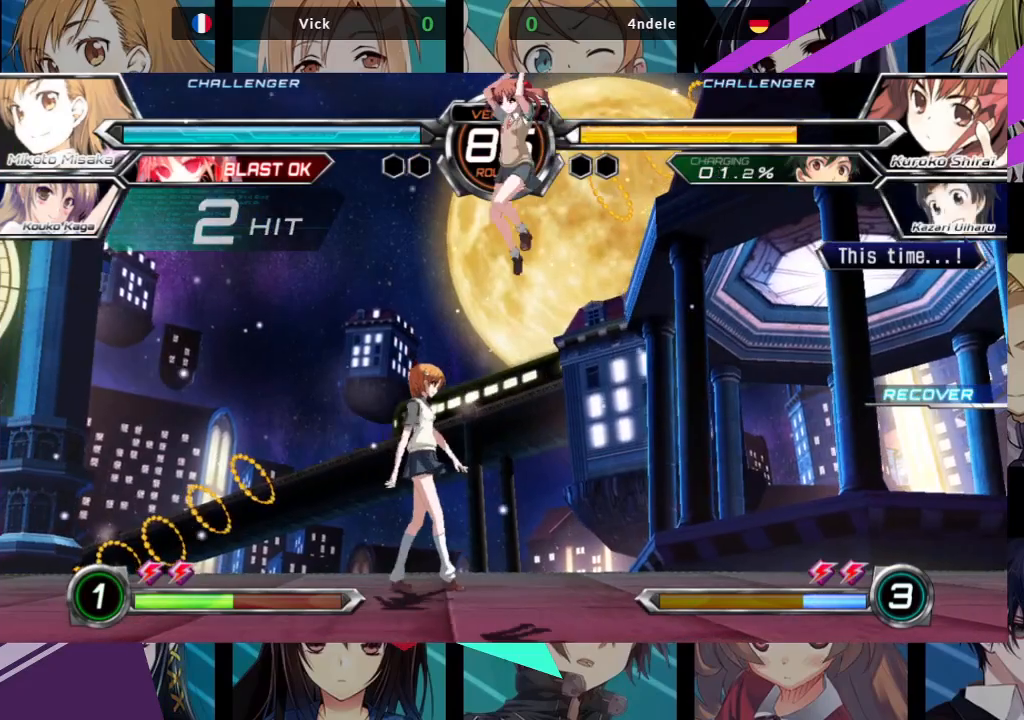
{"buttons": ["SQUARE"], "left_stick": "down-left", "events": [[183, "SQUARE", "down"], [283, "left_stick", "down-left"], [317, "SQUARE", "up"], [417, "SQUARE", "down"]]}
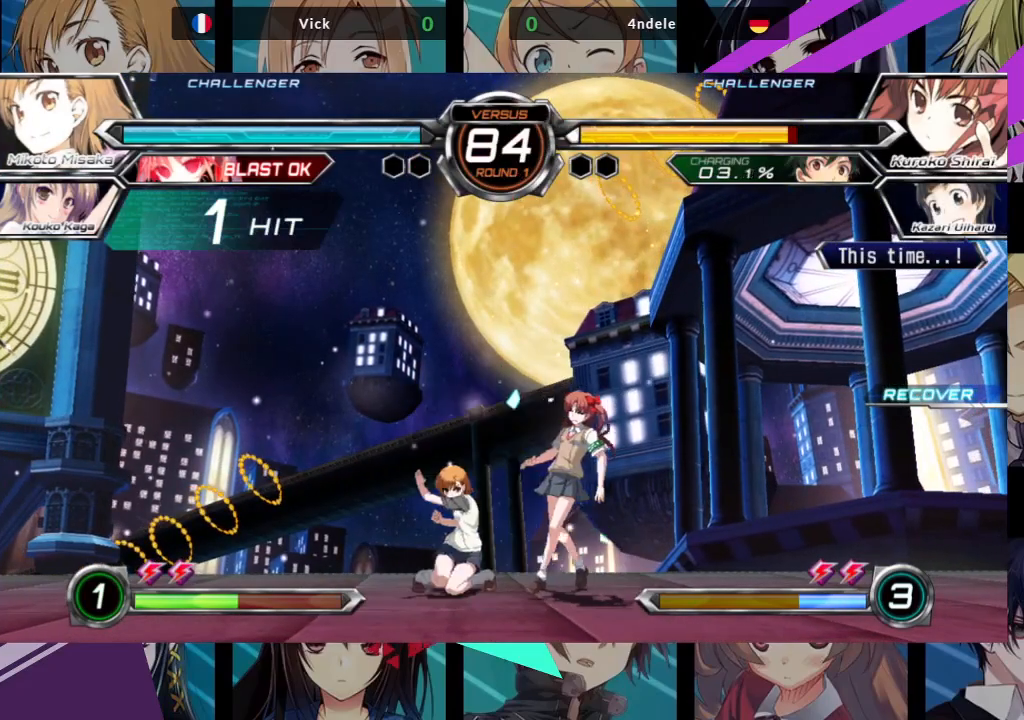
{"buttons": ["R1"], "left_stick": "down-left", "events": [[17, "SQUARE", "up"], [117, "TRIANGLE", "down"], [217, "TRIANGLE", "up"], [417, "R1", "down"]]}
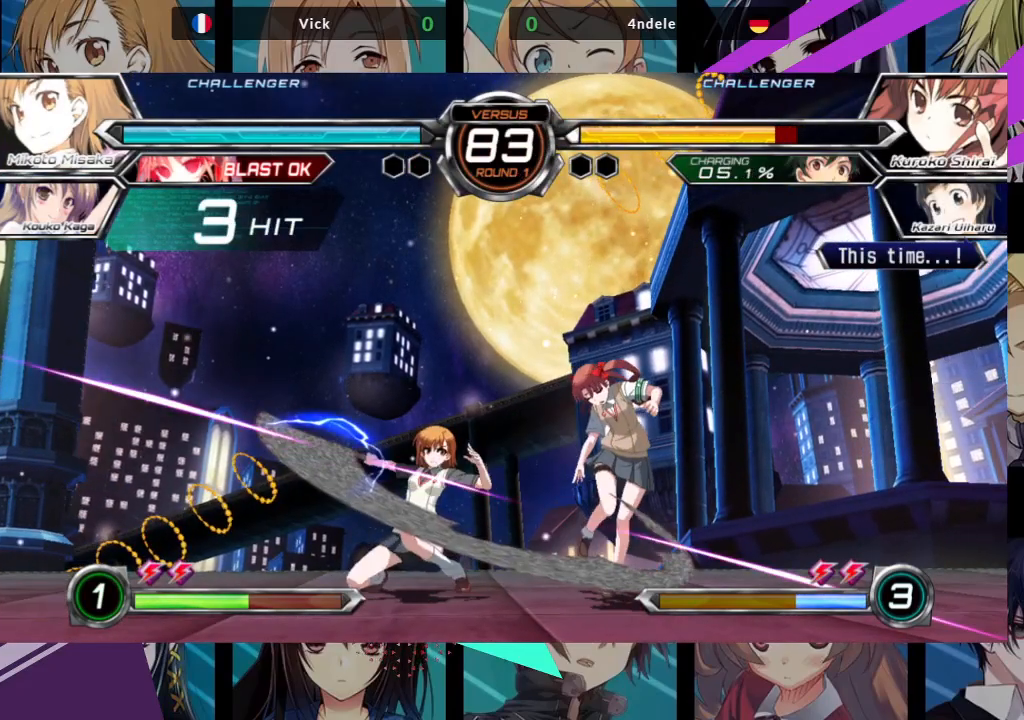
{"buttons": [], "left_stick": "left", "events": [[17, "R1", "up"], [183, "left_stick", "down-right"], [233, "left_stick", "right"], [267, "SQUARE", "down"], [333, "SQUARE", "up"], [350, "left_stick", "center"], [450, "left_stick", "left"]]}
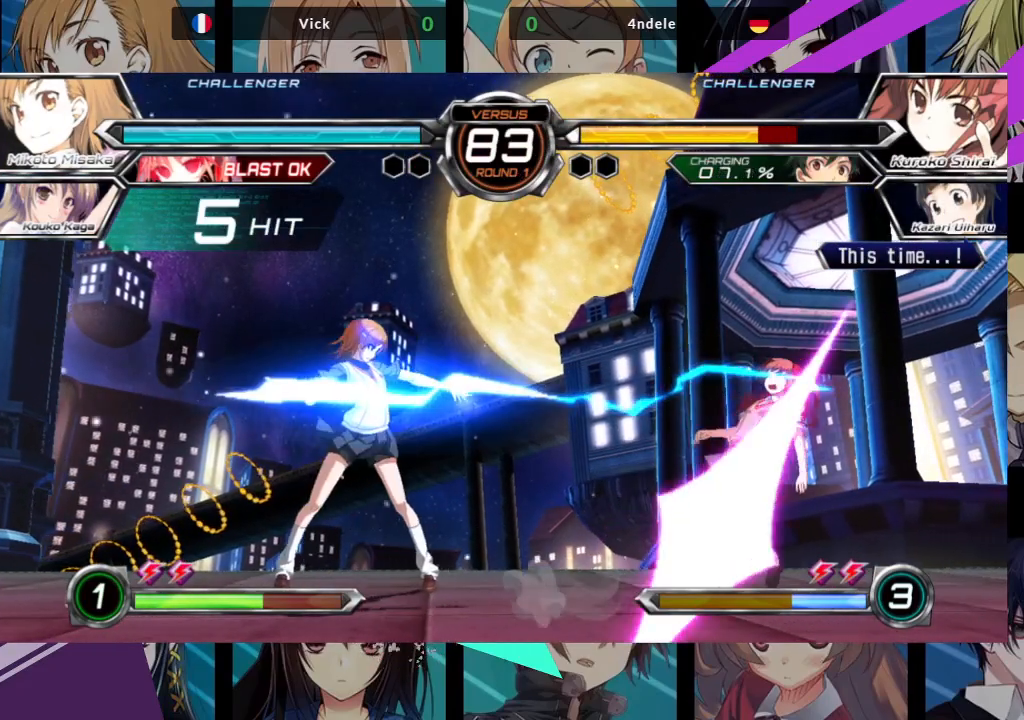
{"buttons": [], "left_stick": "center", "events": [[33, "left_stick", "down"], [117, "left_stick", "right"], [133, "R1", "down"], [133, "TRIANGLE", "down"], [167, "left_stick", "center"], [183, "R1", "up"], [183, "TRIANGLE", "up"]]}
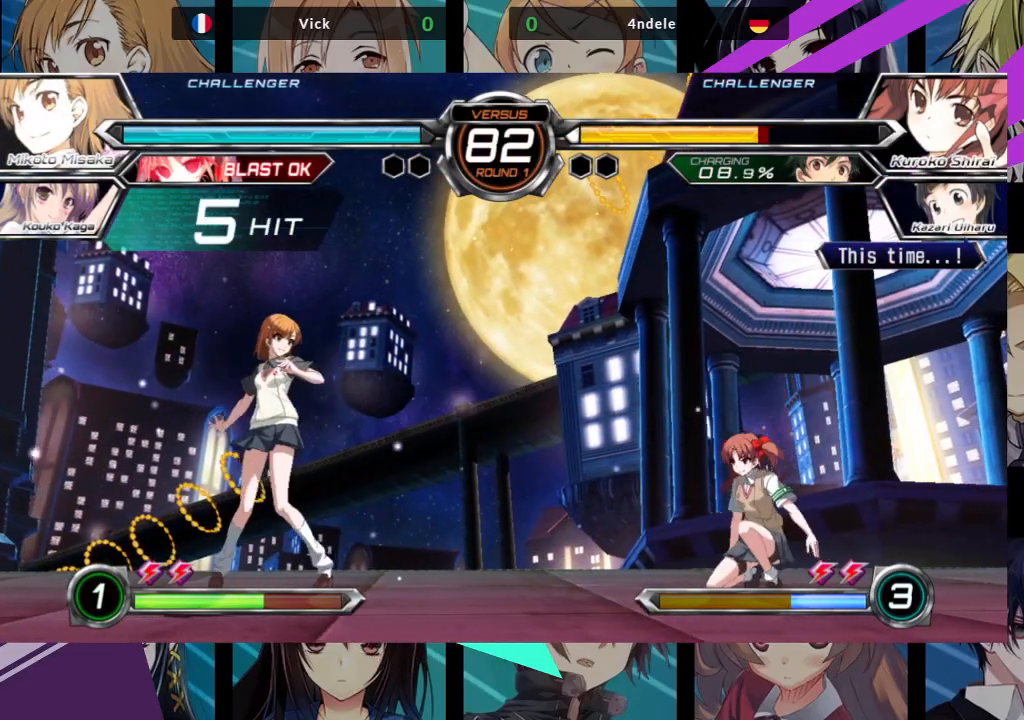
{"buttons": [], "left_stick": "center", "events": [[50, "left_stick", "left"], [117, "left_stick", "up-left"], [300, "left_stick", "center"]]}